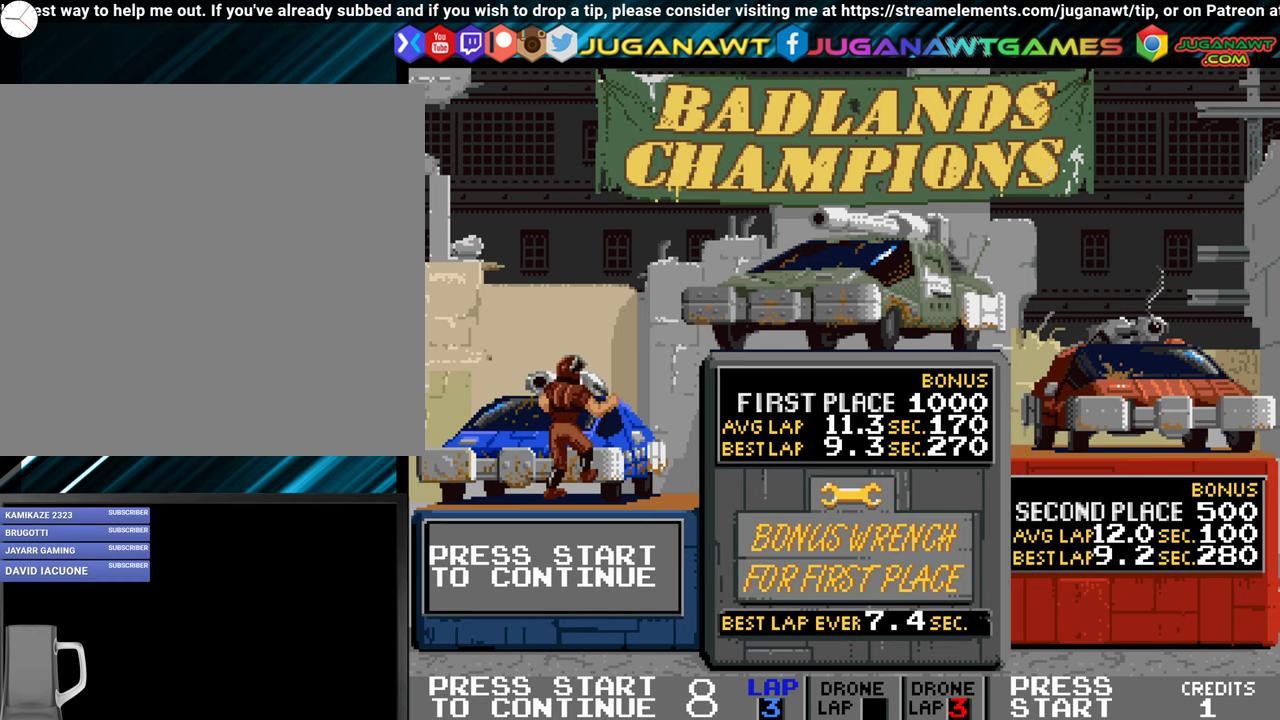
Gameplay with a controller (Xbox layout); each line is a JSON object with the inputs held at the frame after it. "events" lists button and stick changes between this image and that frame as [ms after this image, input, new state], when the widget could be followed in between. Not read: left_stick right_stick.
{"buttons": [], "events": [[200, "B", "down"], [250, "B", "up"]]}
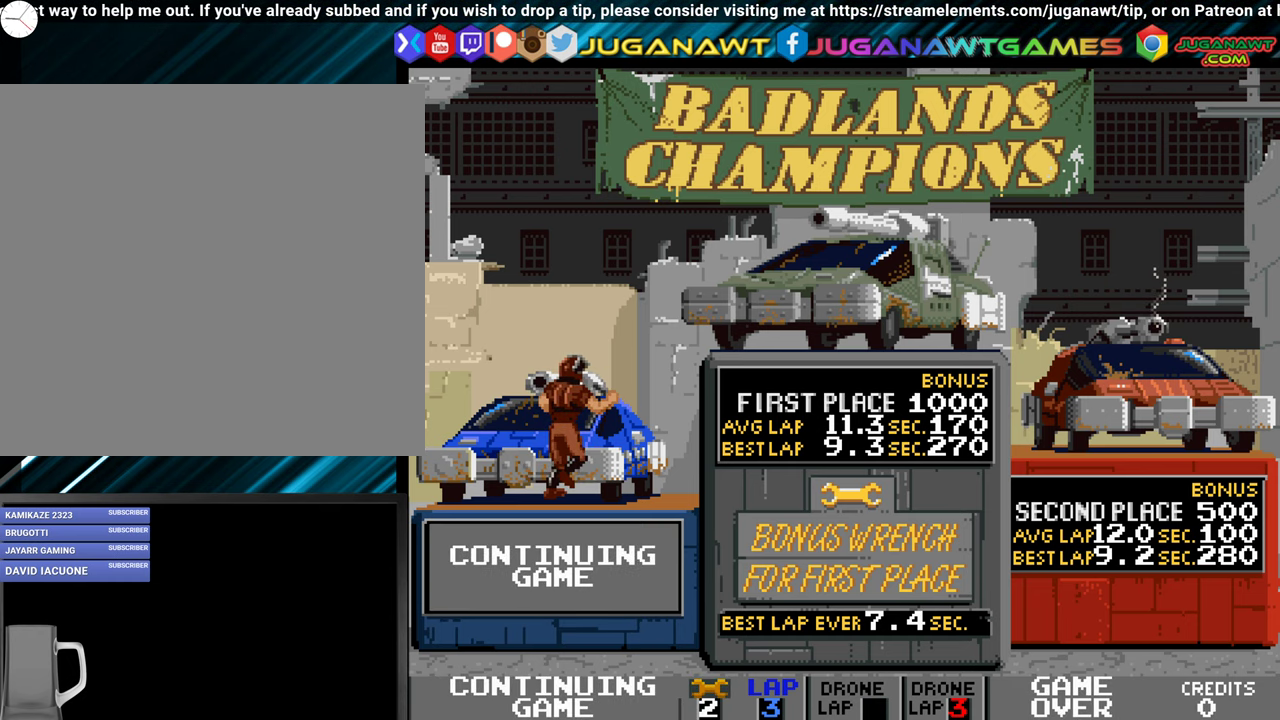
{"buttons": [], "events": []}
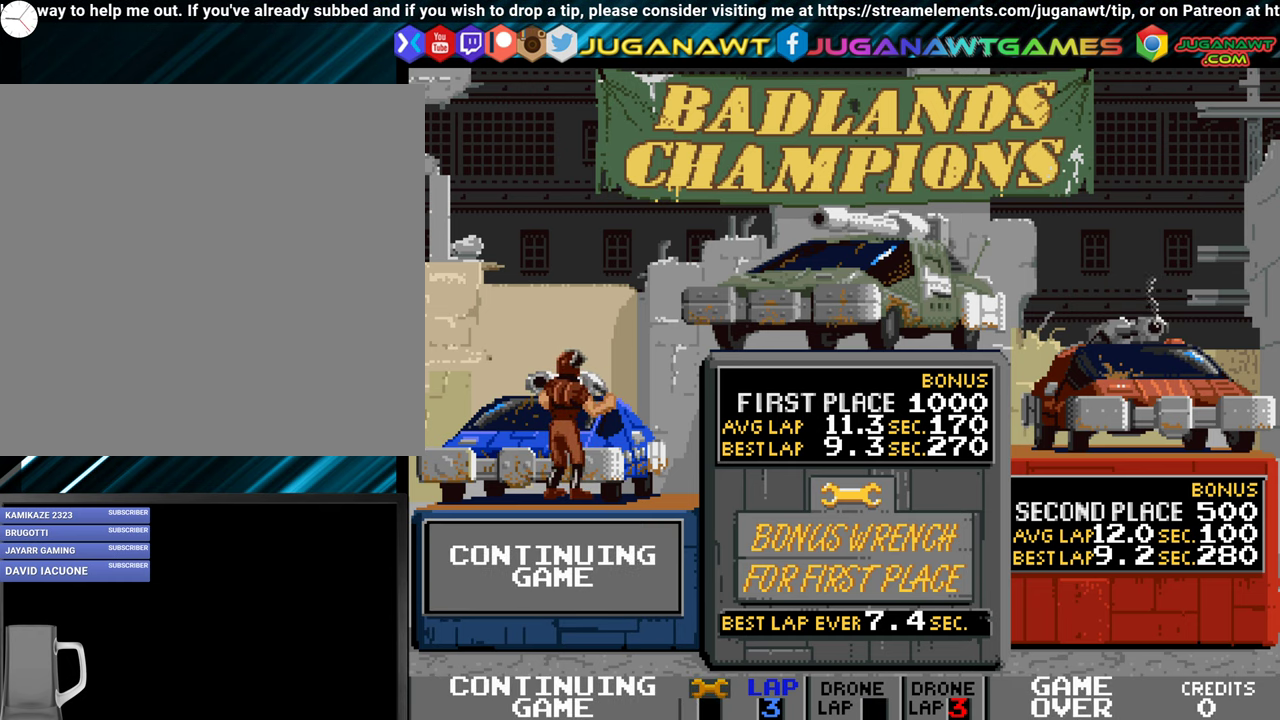
{"buttons": [], "events": []}
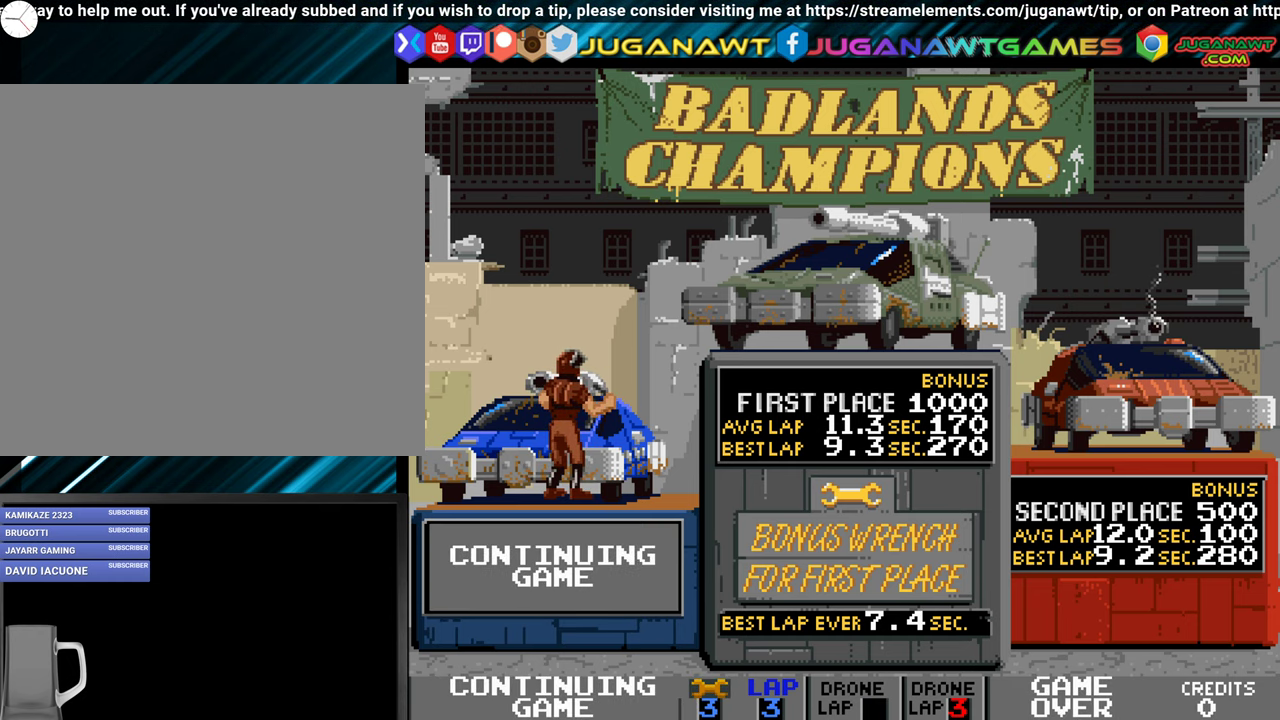
{"buttons": [], "events": []}
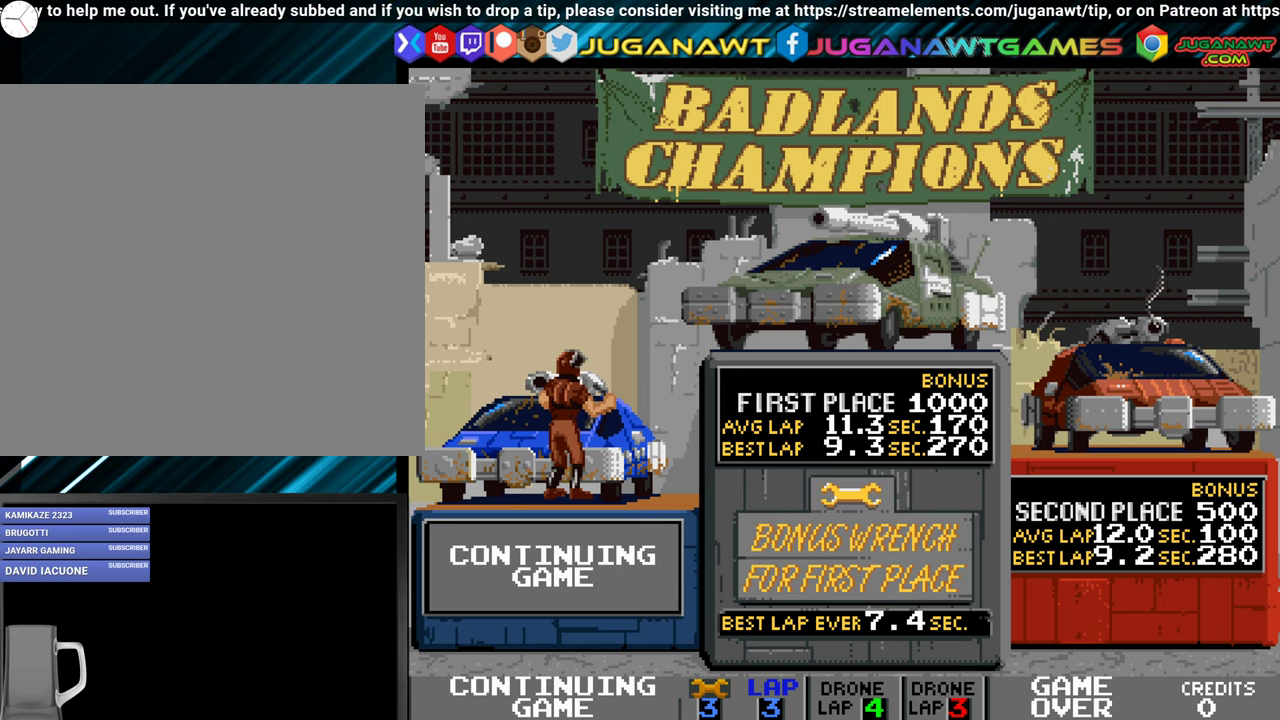
{"buttons": [], "events": []}
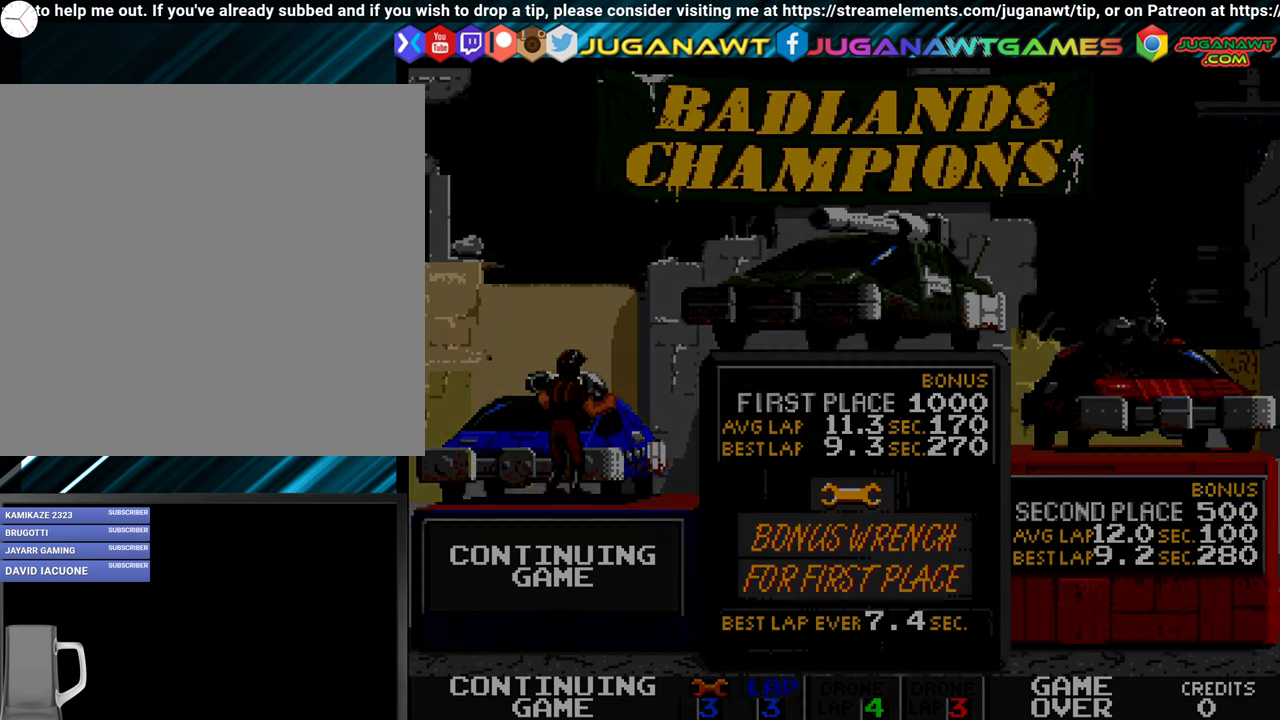
{"buttons": [], "events": []}
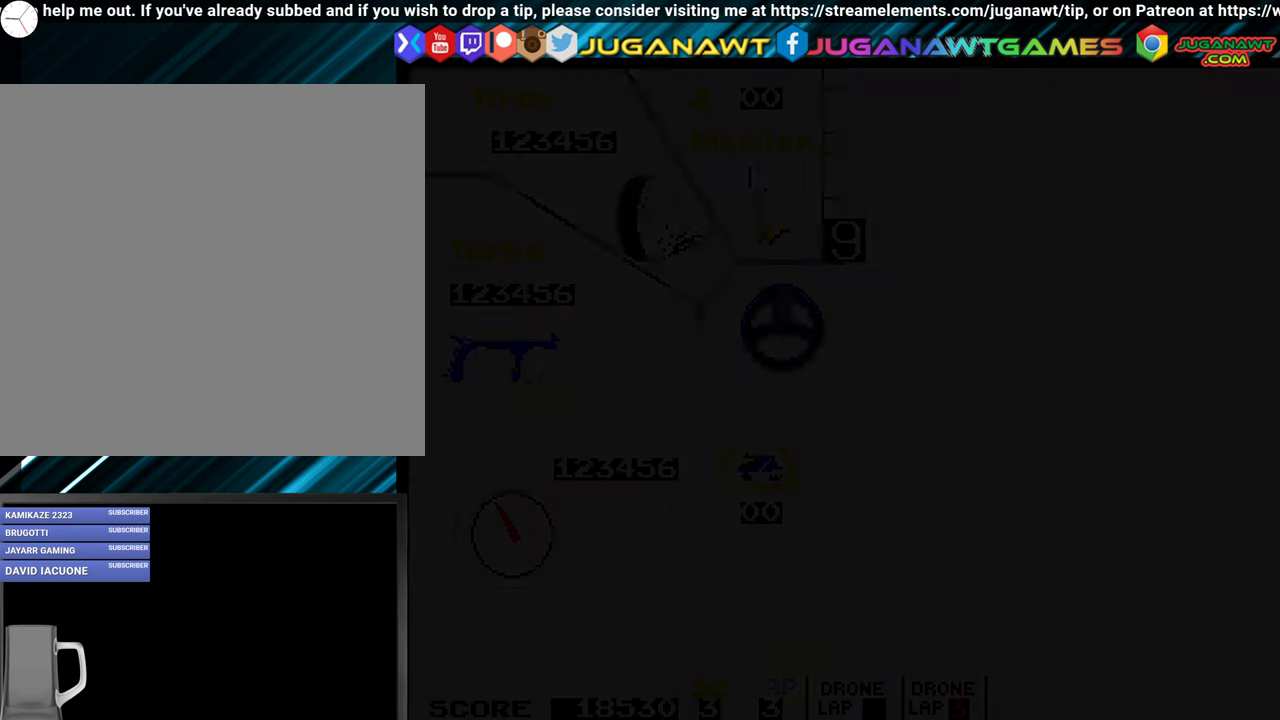
{"buttons": [], "events": []}
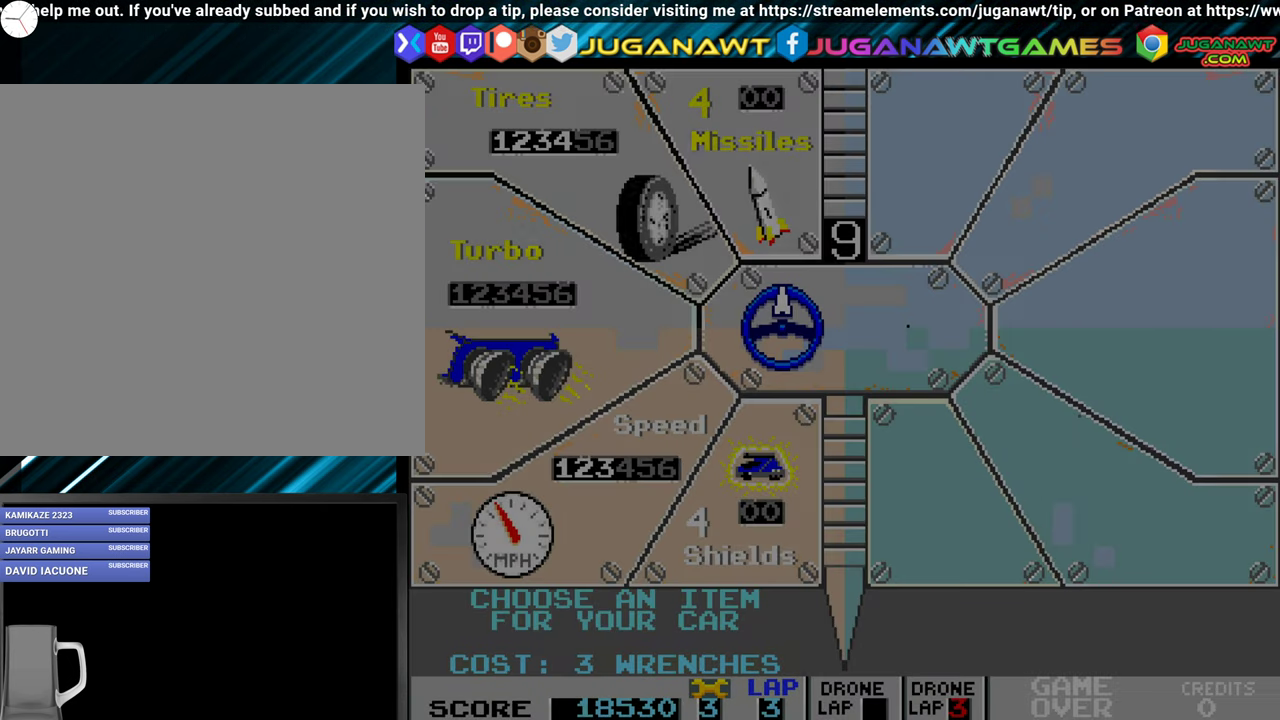
{"buttons": [], "events": [[350, "DPAD_LEFT", "down"], [400, "DPAD_LEFT", "up"]]}
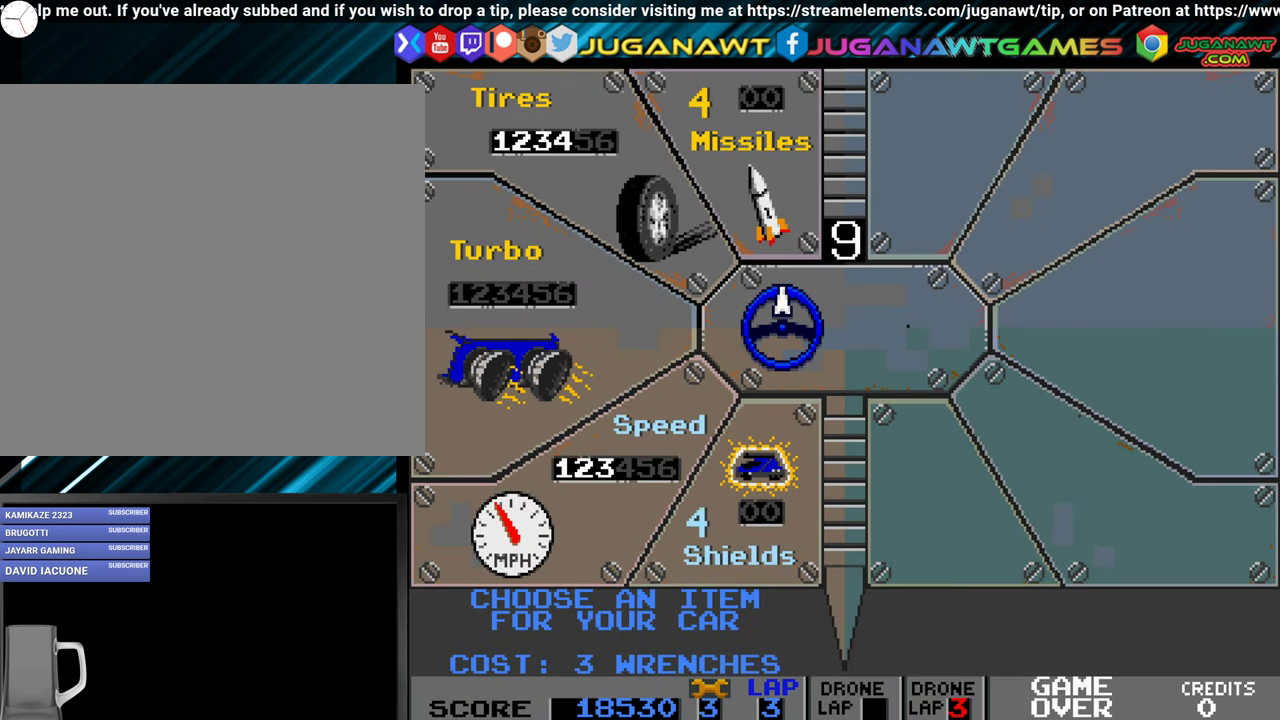
{"buttons": [], "events": [[117, "DPAD_LEFT", "down"], [200, "DPAD_LEFT", "up"], [433, "DPAD_LEFT", "down"], [500, "DPAD_LEFT", "up"]]}
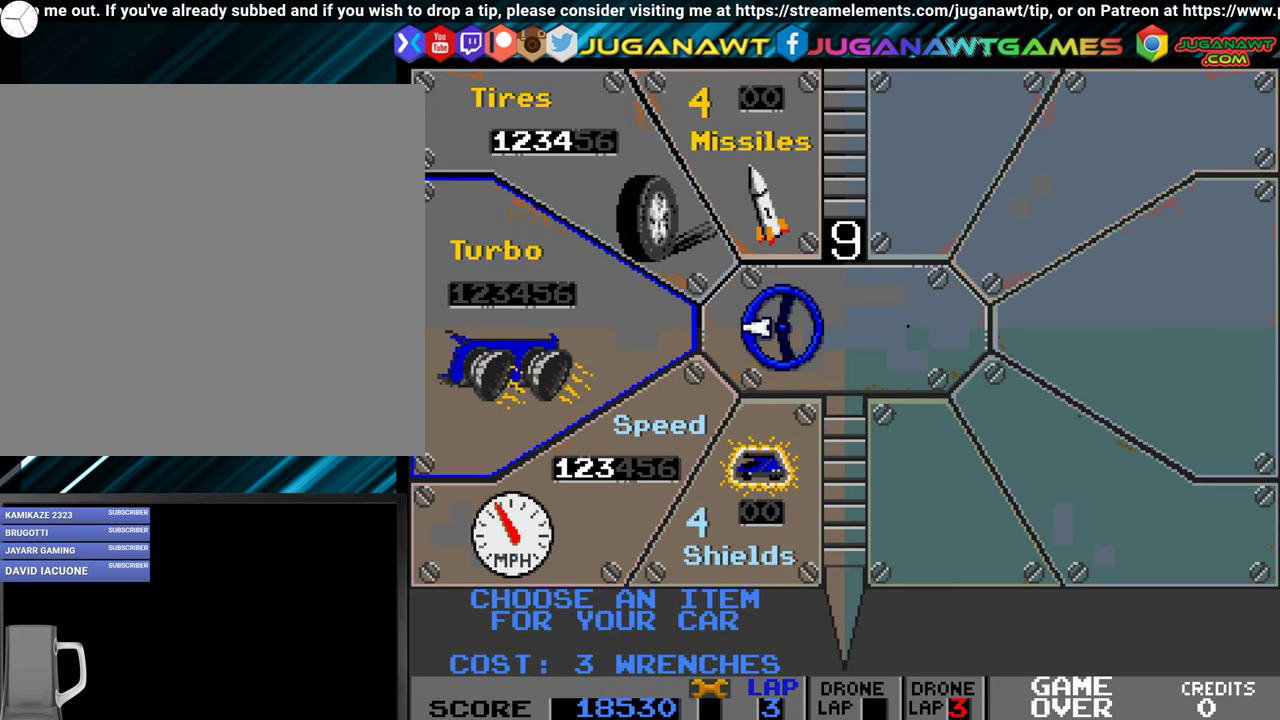
{"buttons": [], "events": [[167, "DPAD_LEFT", "down"], [200, "DPAD_LEFT", "up"]]}
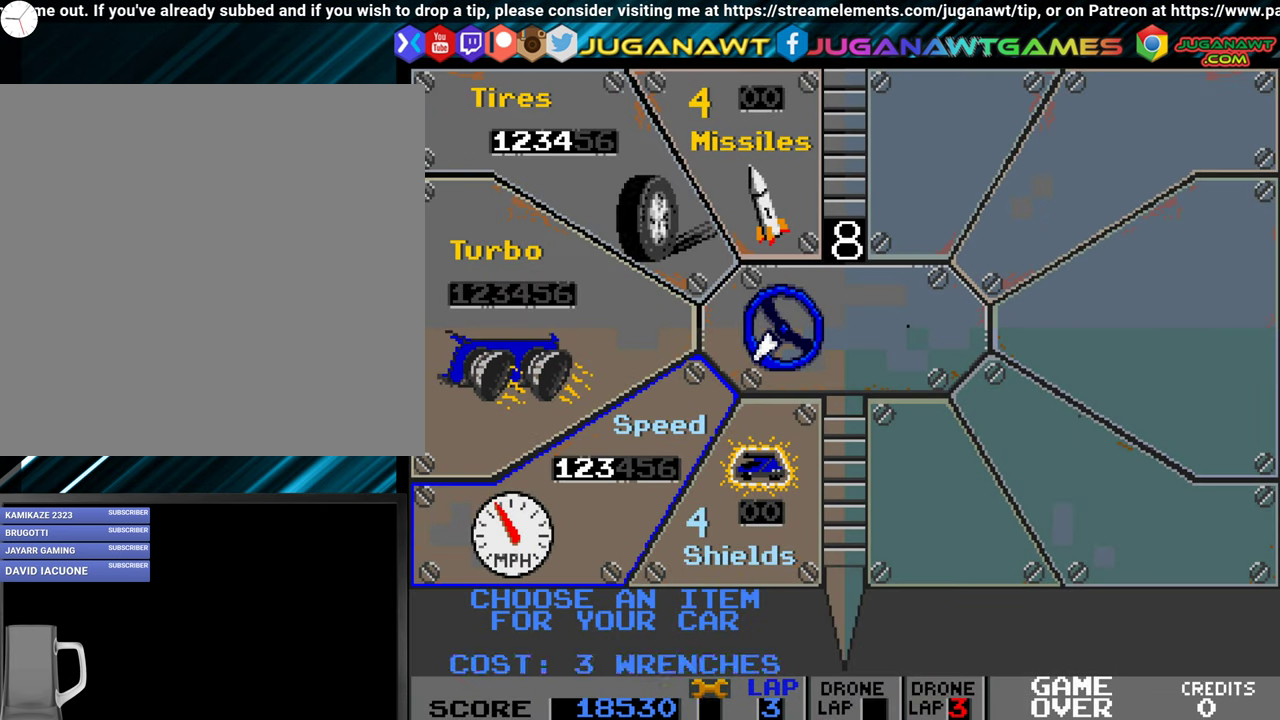
{"buttons": [], "events": [[67, "A", "down"], [150, "A", "up"]]}
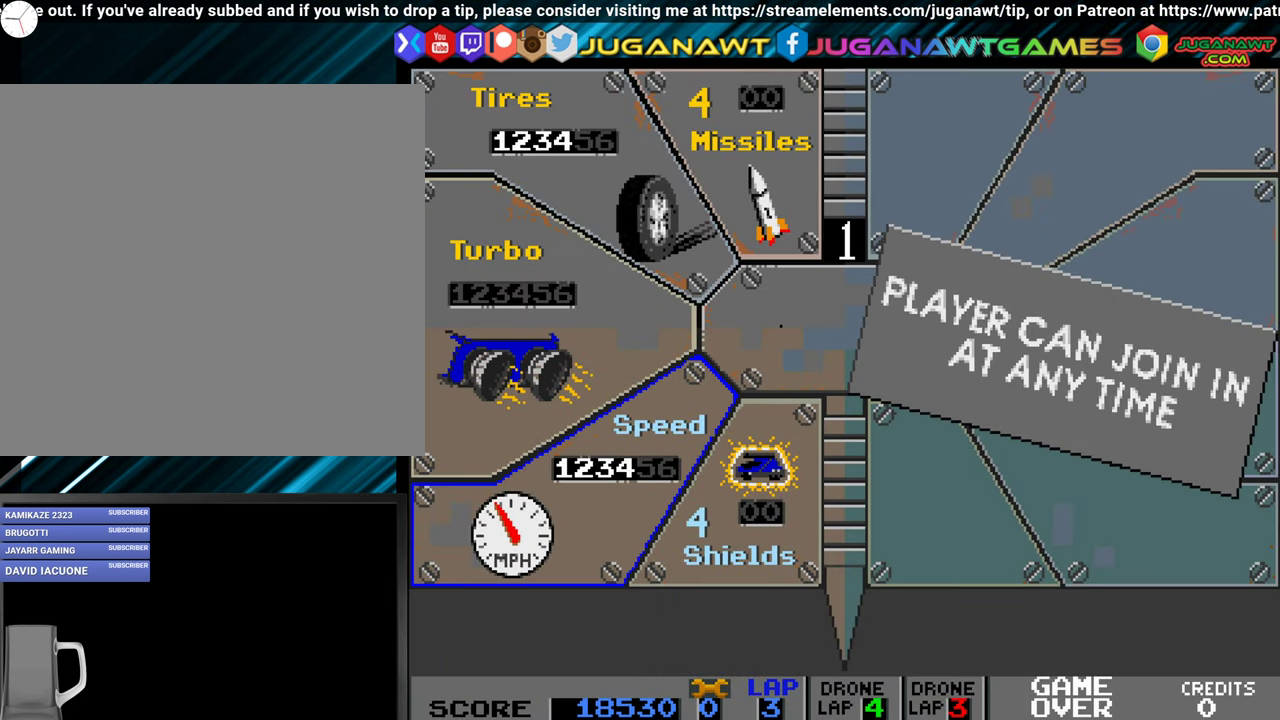
{"buttons": [], "events": []}
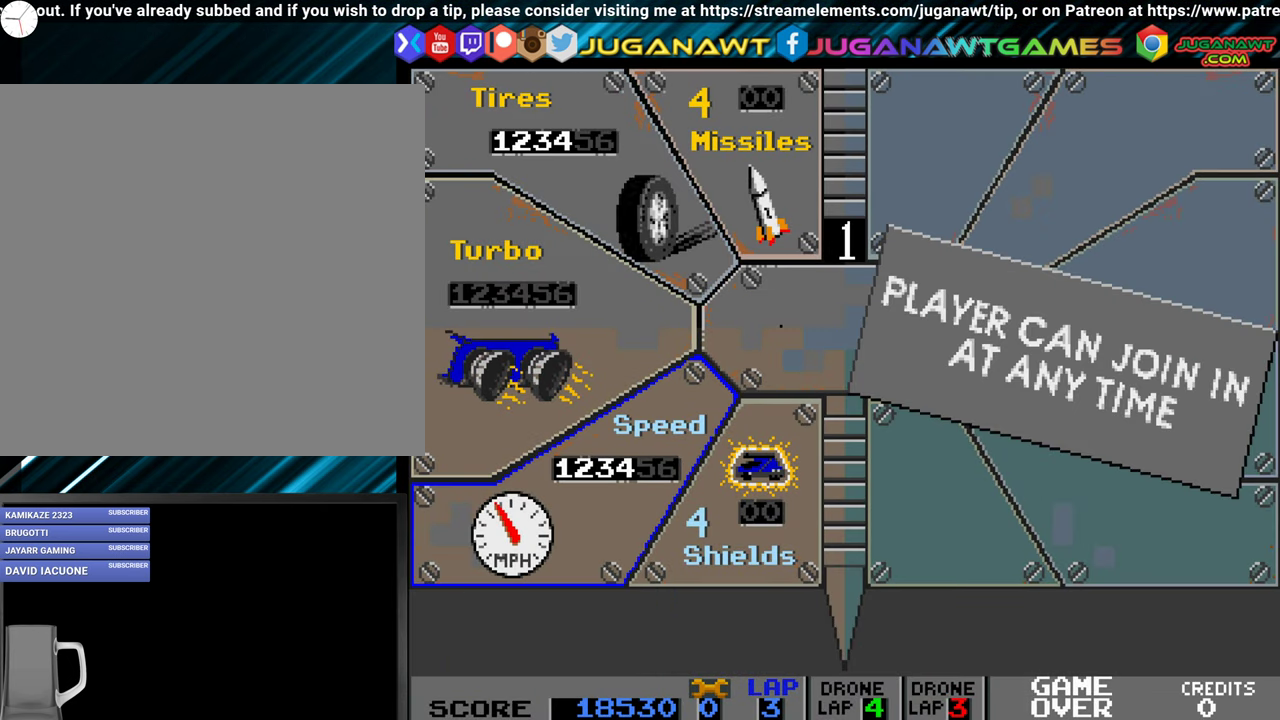
{"buttons": [], "events": []}
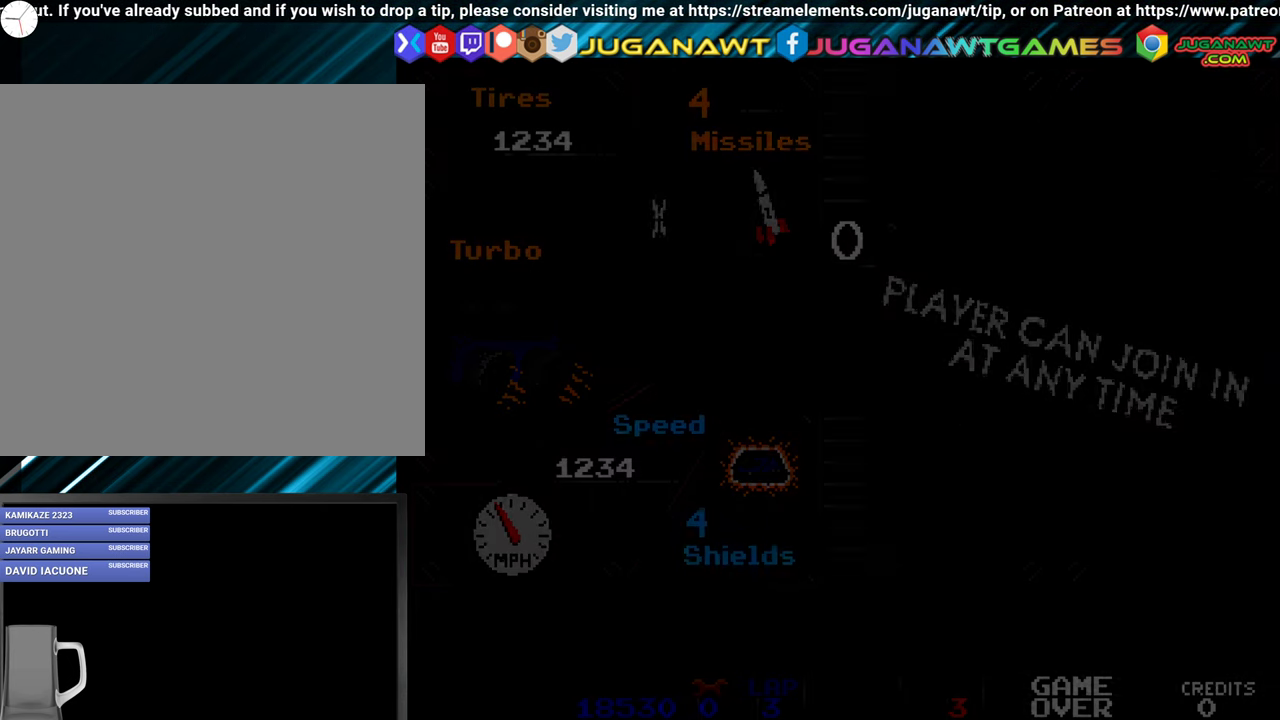
{"buttons": [], "events": []}
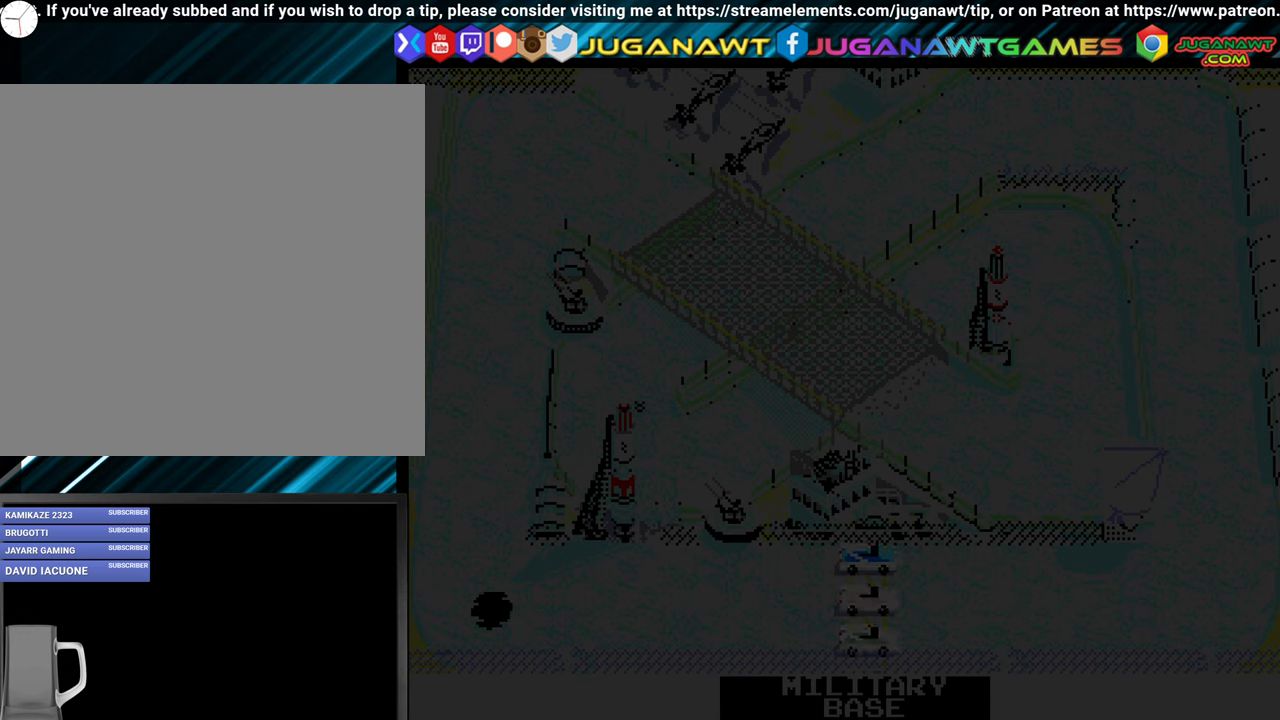
{"buttons": [], "events": []}
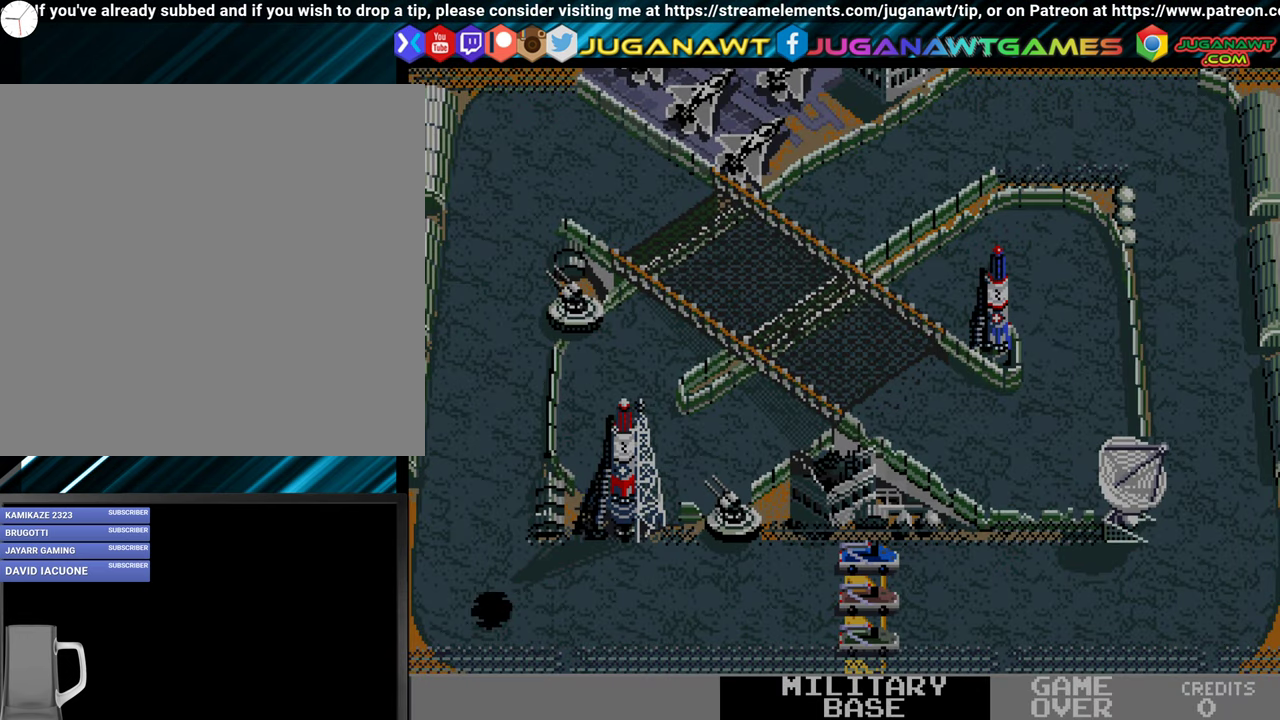
{"buttons": ["A"], "events": [[150, "A", "down"]]}
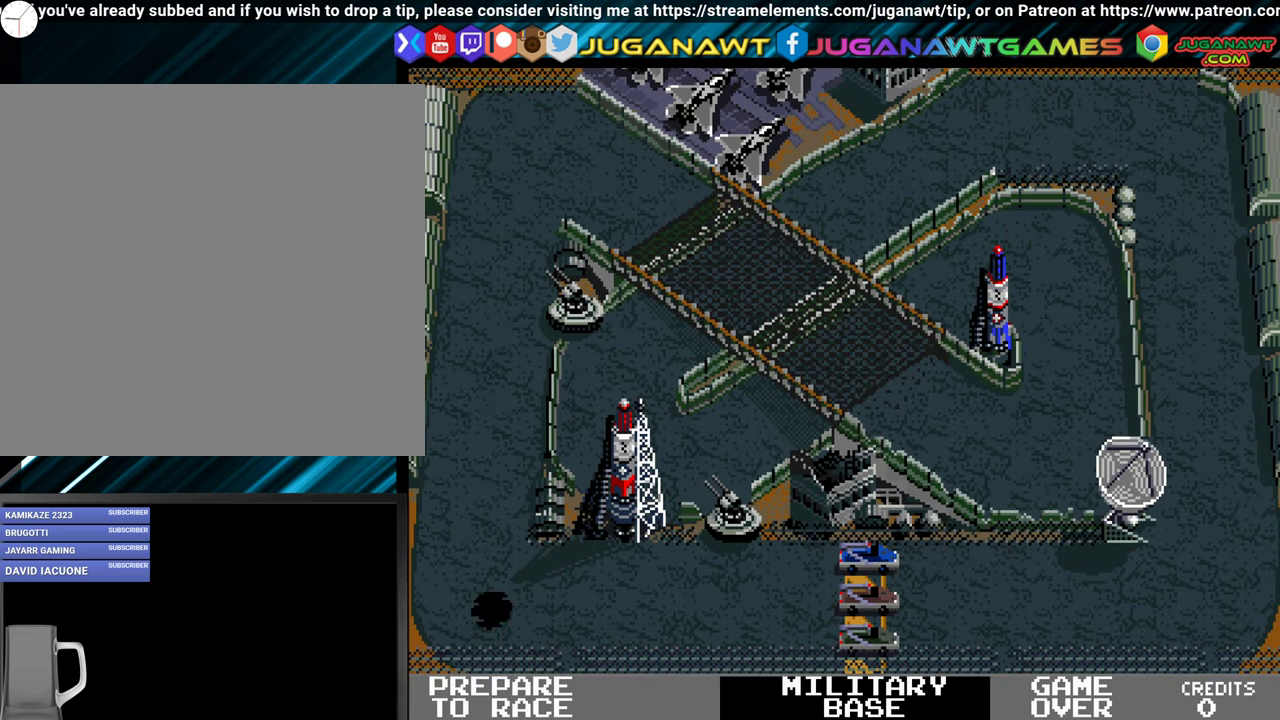
{"buttons": ["A"], "events": []}
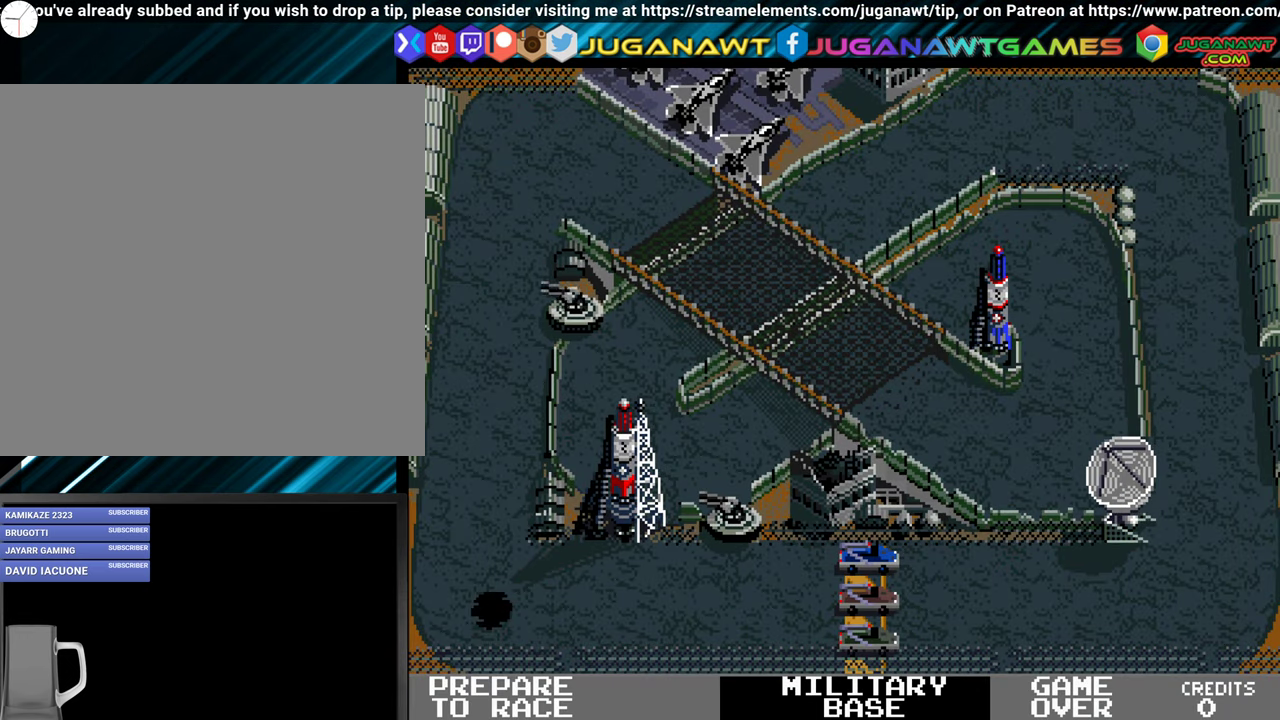
{"buttons": ["A"], "events": []}
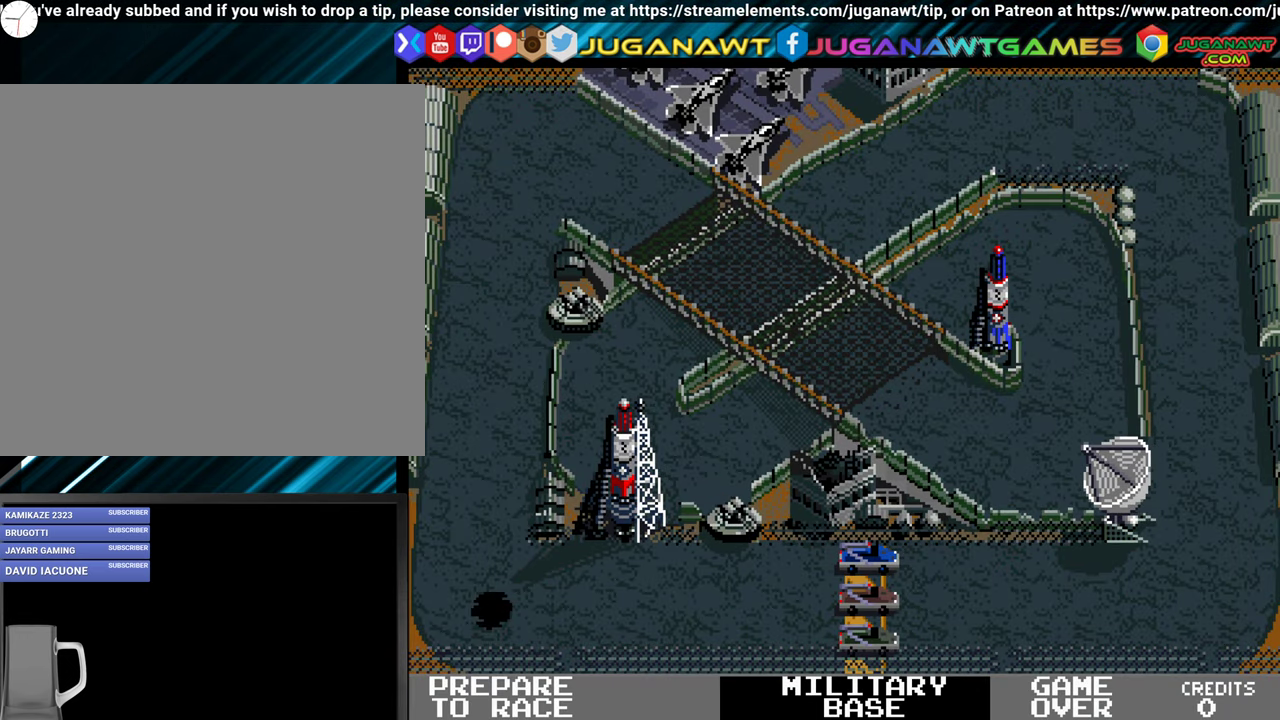
{"buttons": ["A"], "events": []}
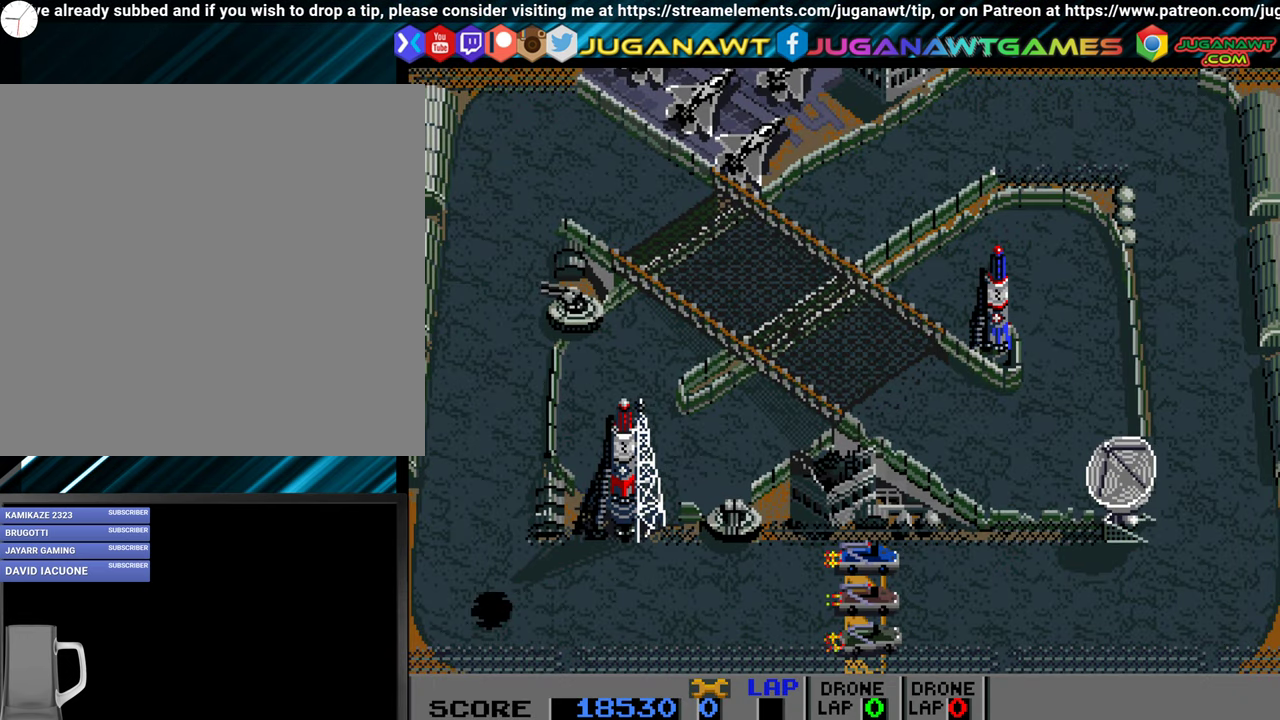
{"buttons": ["A"], "events": []}
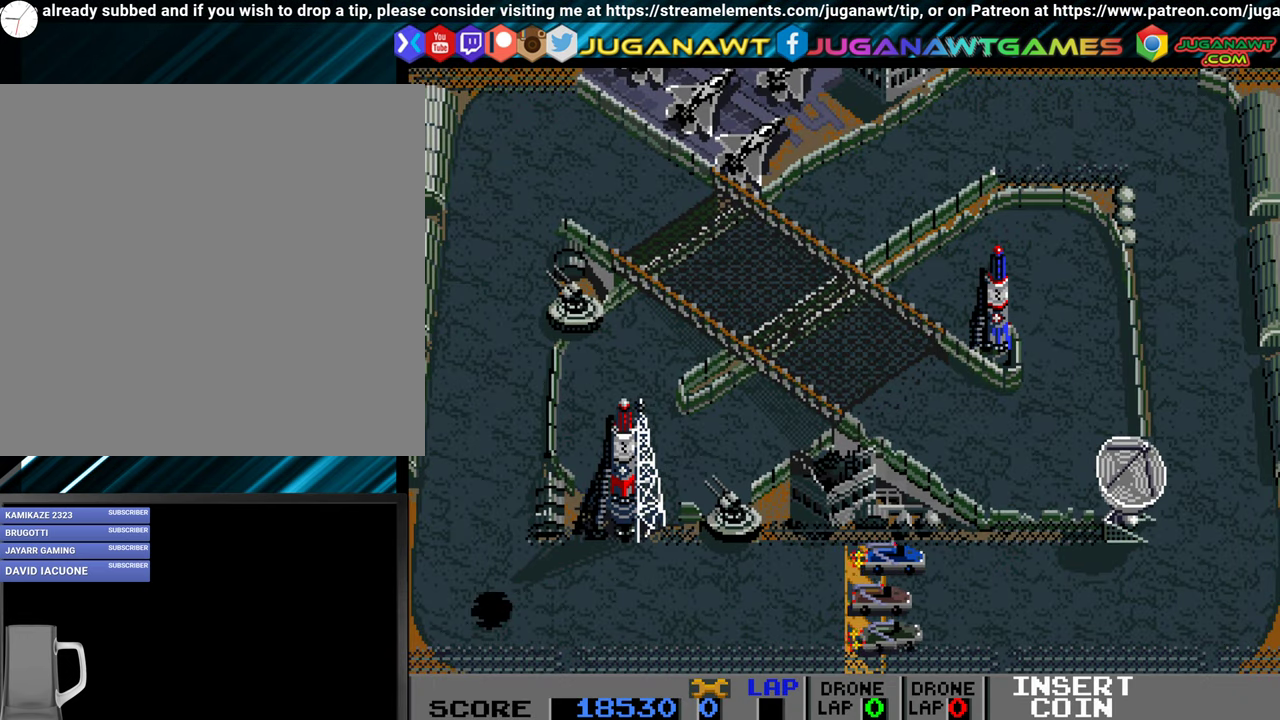
{"buttons": ["A"], "events": [[450, "DPAD_RIGHT", "down"], [500, "DPAD_RIGHT", "up"]]}
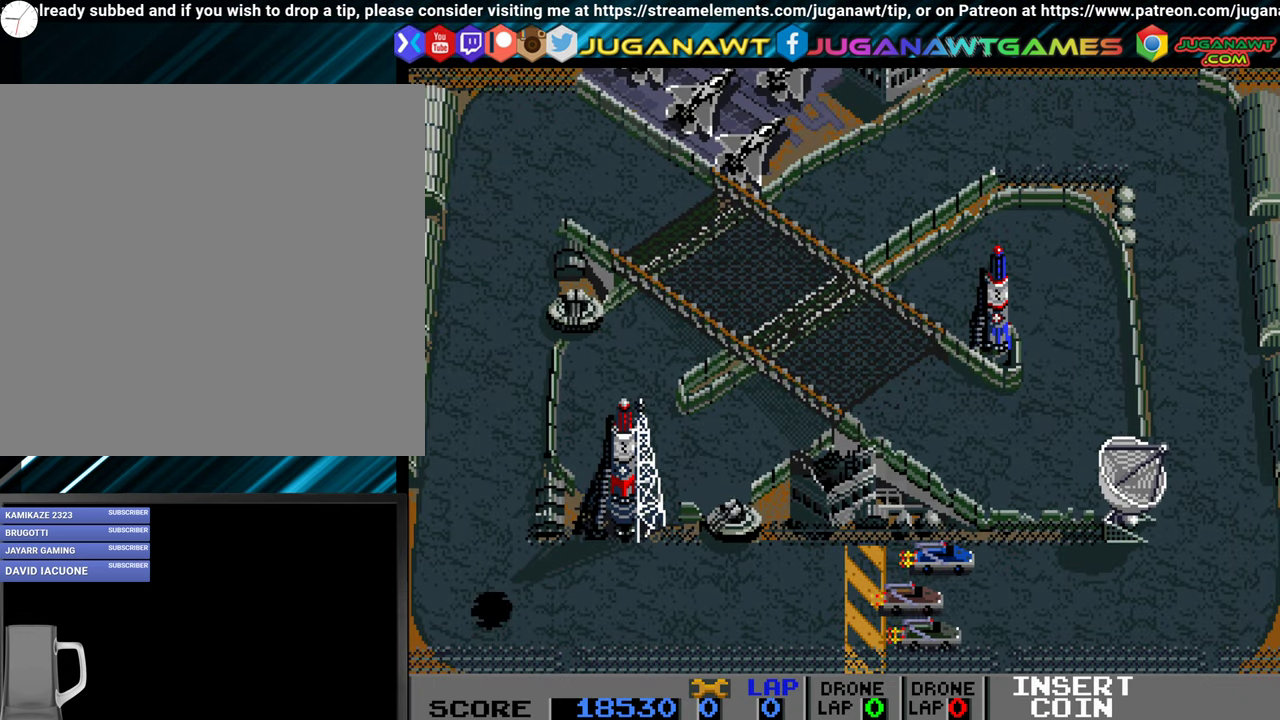
{"buttons": ["A"], "events": []}
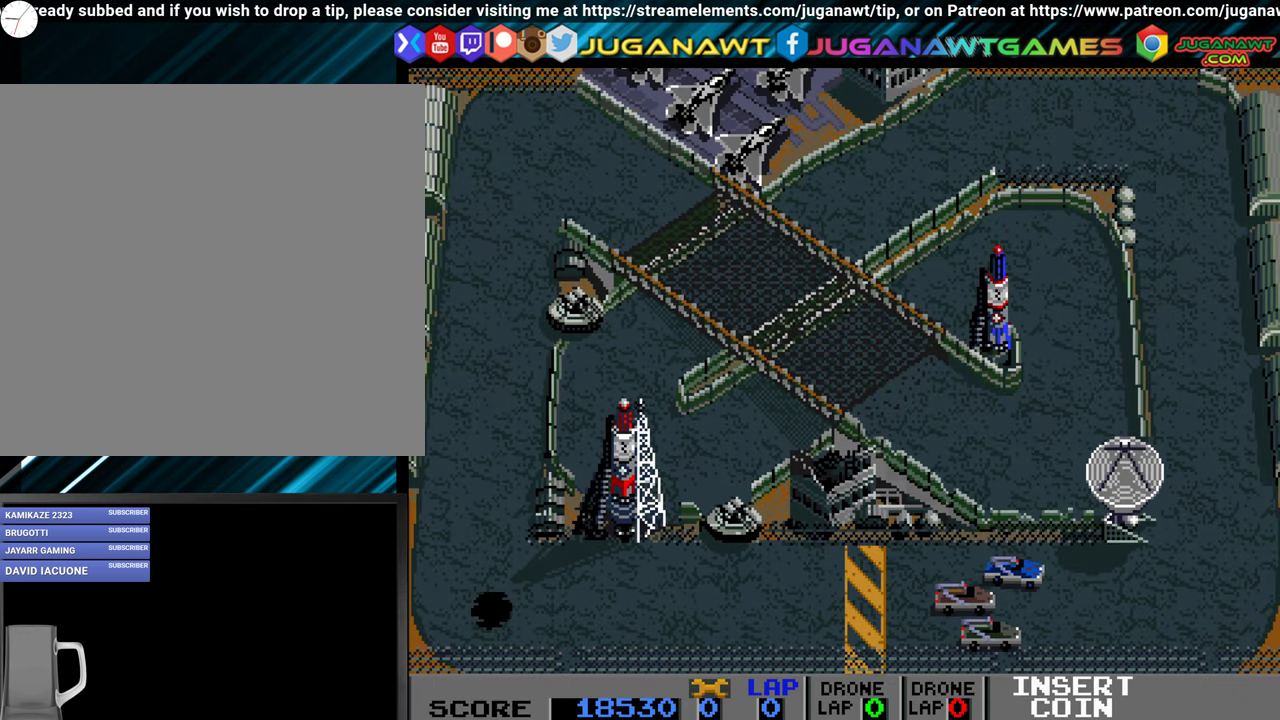
{"buttons": ["A", "DPAD_LEFT"], "events": [[484, "DPAD_LEFT", "down"]]}
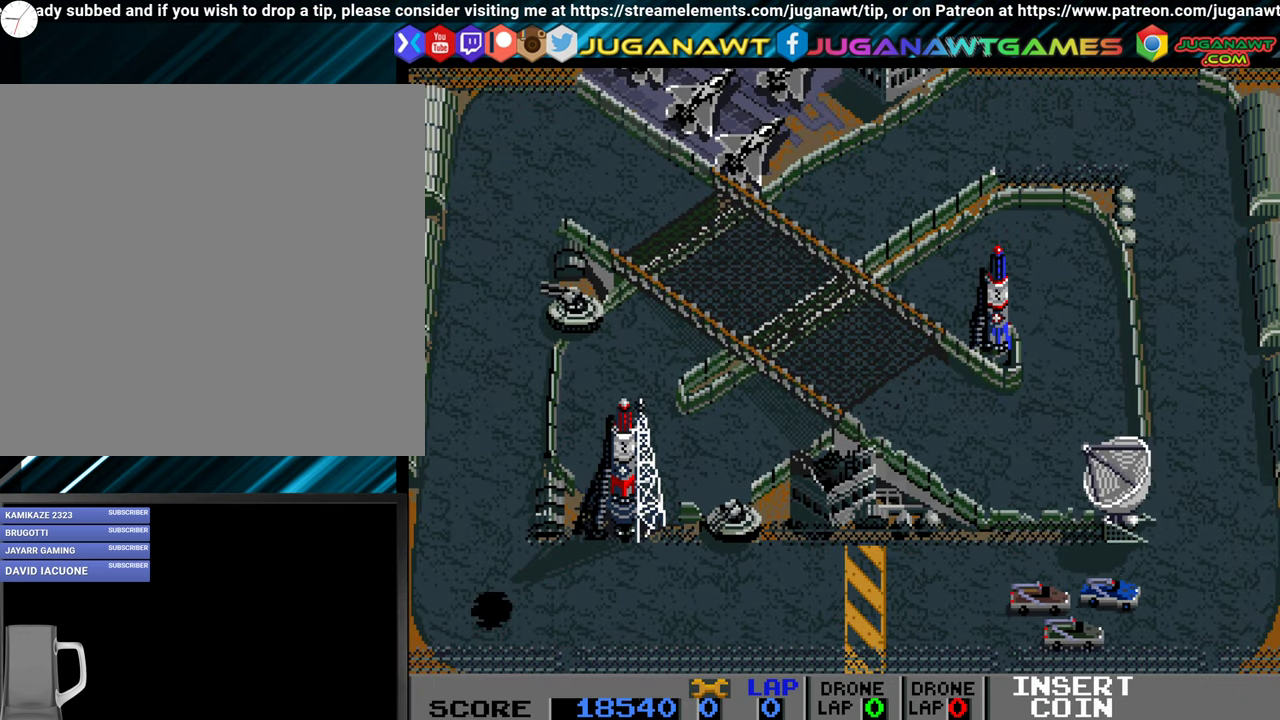
{"buttons": ["A"], "events": [[134, "DPAD_LEFT", "up"], [317, "DPAD_LEFT", "down"], [500, "DPAD_LEFT", "up"]]}
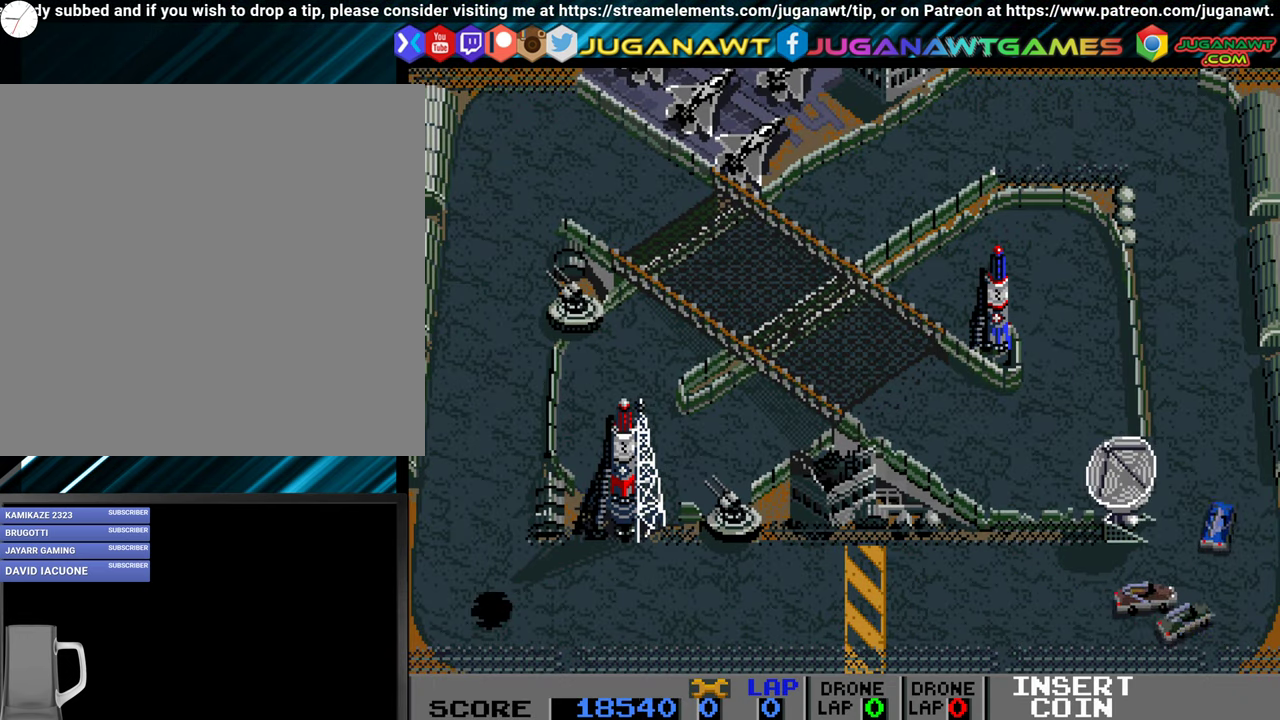
{"buttons": ["A"], "events": []}
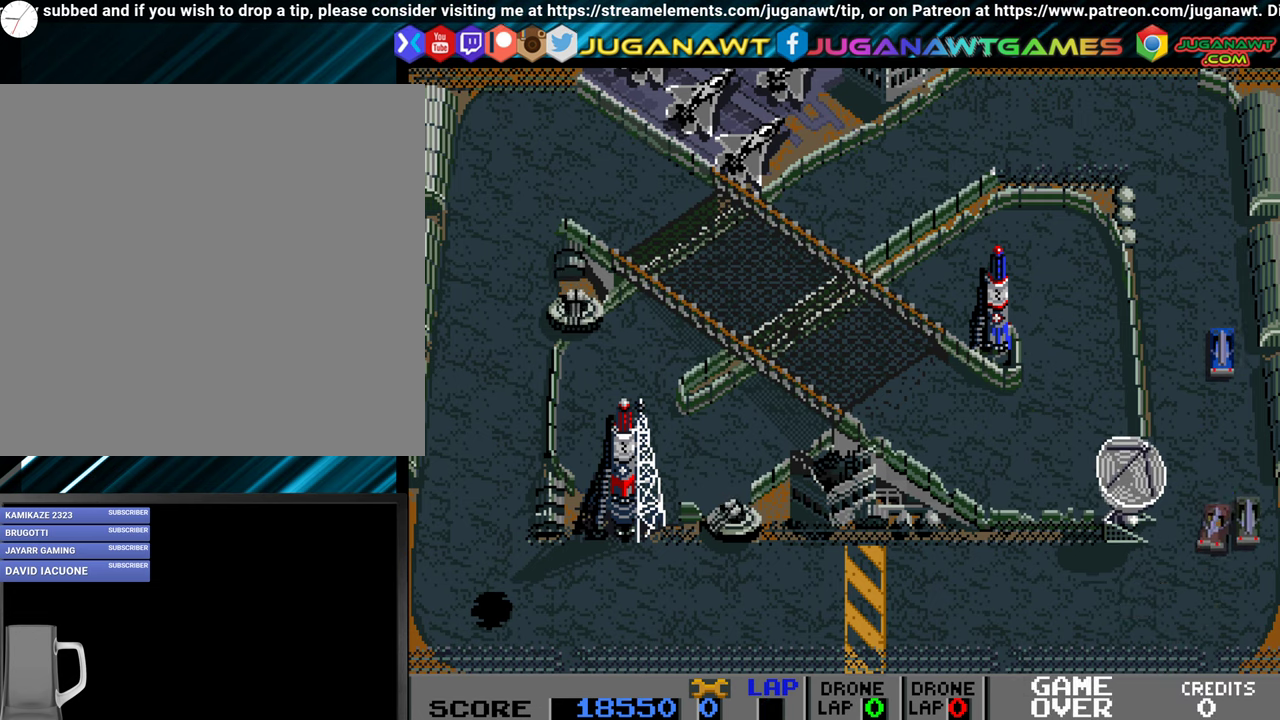
{"buttons": ["A", "DPAD_LEFT"], "events": [[366, "DPAD_LEFT", "down"]]}
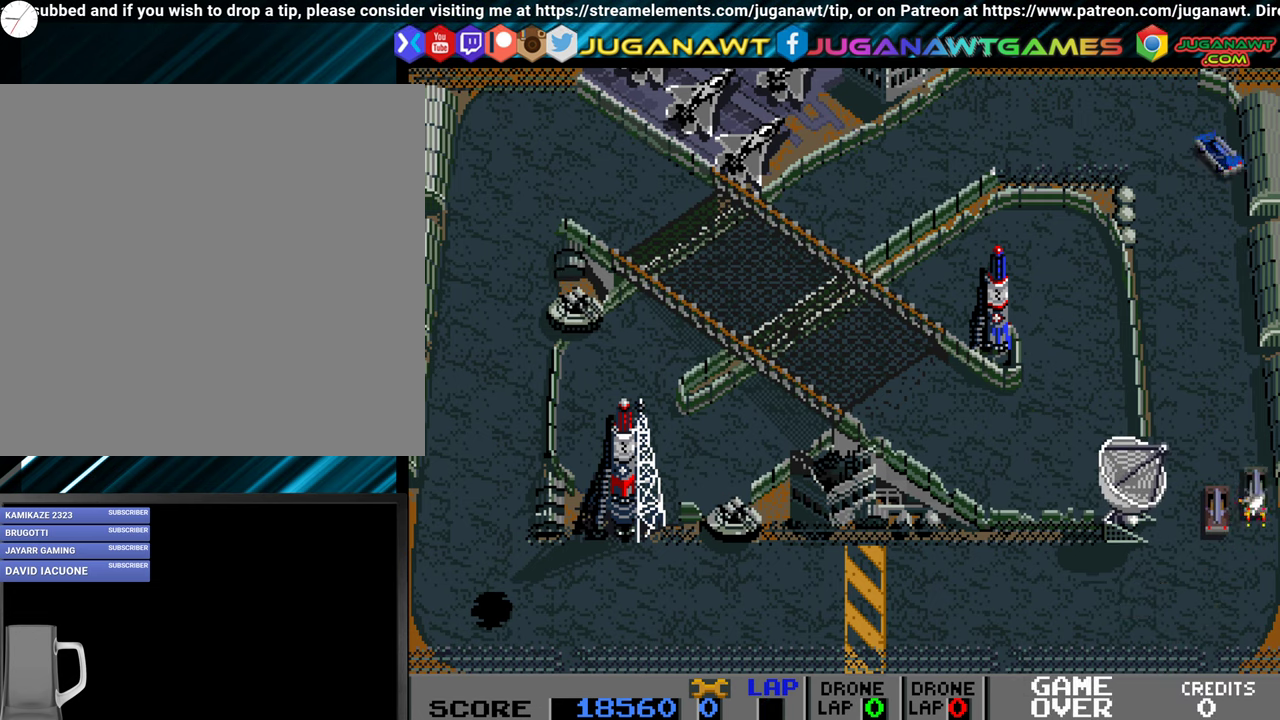
{"buttons": ["A"], "events": [[200, "DPAD_LEFT", "up"]]}